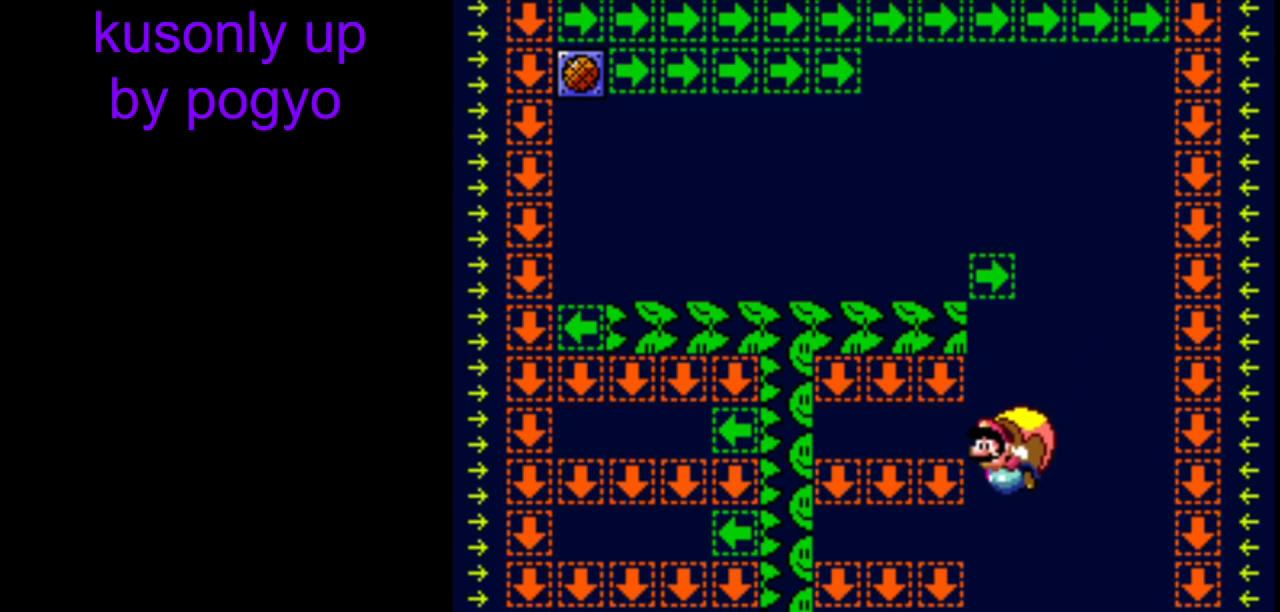
Gameplay with a controller (Nintendo layout); each line is a JSON object with the inputs held at the frame after it. "events" lists button and stick changes between this image and that frame as [ms after this image, input, new state], when the widget could be followed in between. Not read: L3 R3.
{"buttons": ["Y", "DPAD_RIGHT"], "events": [[17, "B", "down"], [133, "B", "up"], [183, "B", "down"], [283, "B", "up"], [367, "B", "down"], [500, "B", "up"]]}
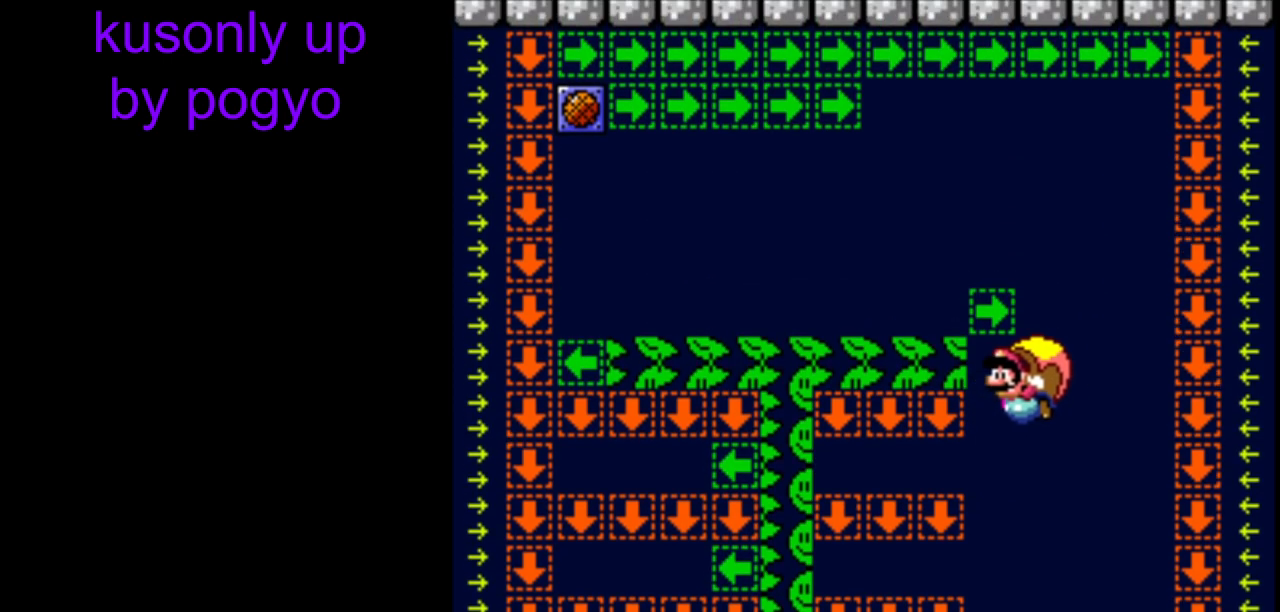
{"buttons": ["Y", "DPAD_UP", "DPAD_RIGHT"], "events": [[117, "DPAD_RIGHT", "up"], [317, "DPAD_RIGHT", "down"], [483, "DPAD_UP", "down"]]}
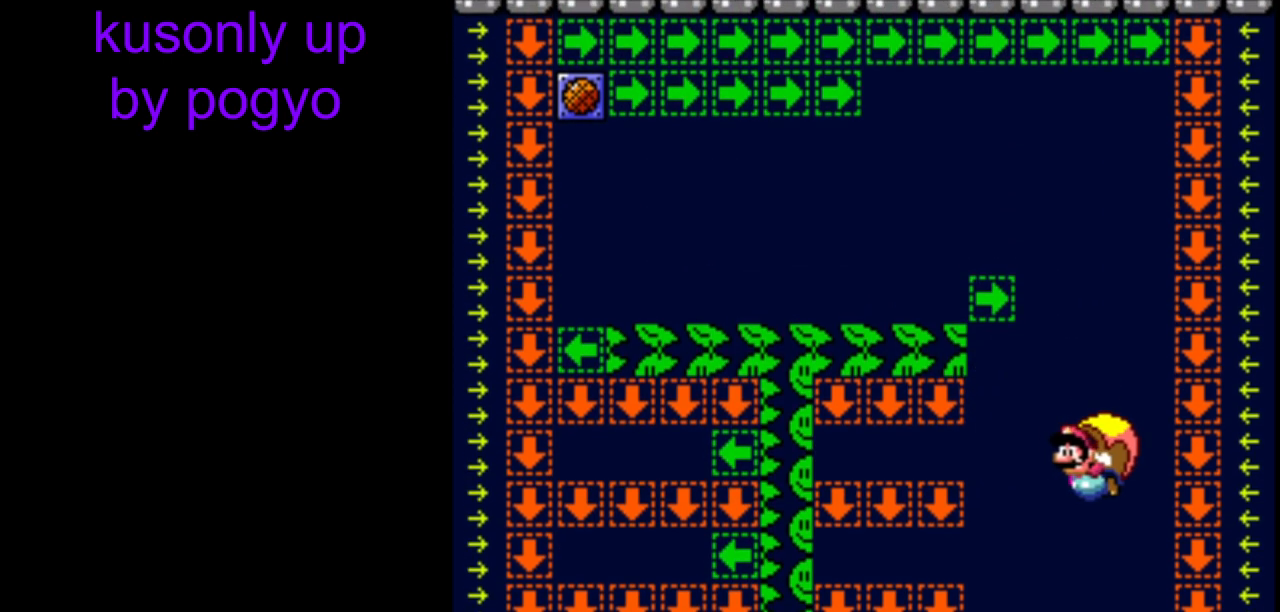
{"buttons": ["Y", "DPAD_RIGHT"], "events": [[17, "DPAD_LEFT", "down"], [17, "DPAD_RIGHT", "up"], [67, "DPAD_LEFT", "up"], [67, "DPAD_UP", "up"], [83, "DPAD_RIGHT", "down"]]}
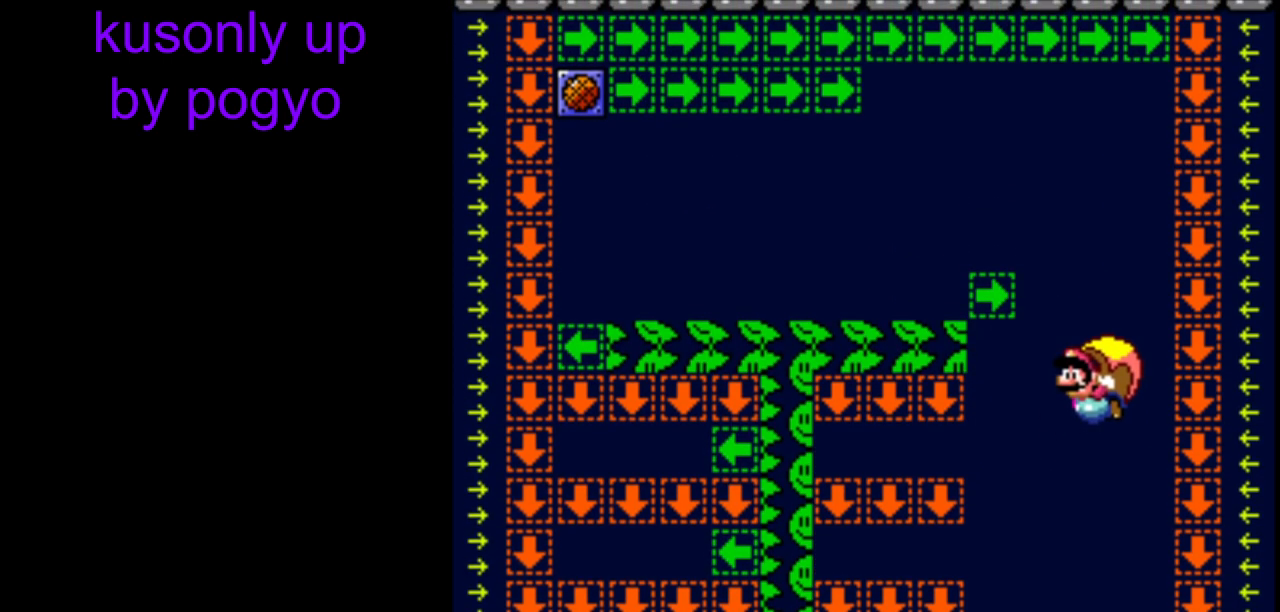
{"buttons": ["Y", "DPAD_RIGHT"], "events": [[17, "DPAD_RIGHT", "up"], [383, "DPAD_RIGHT", "down"]]}
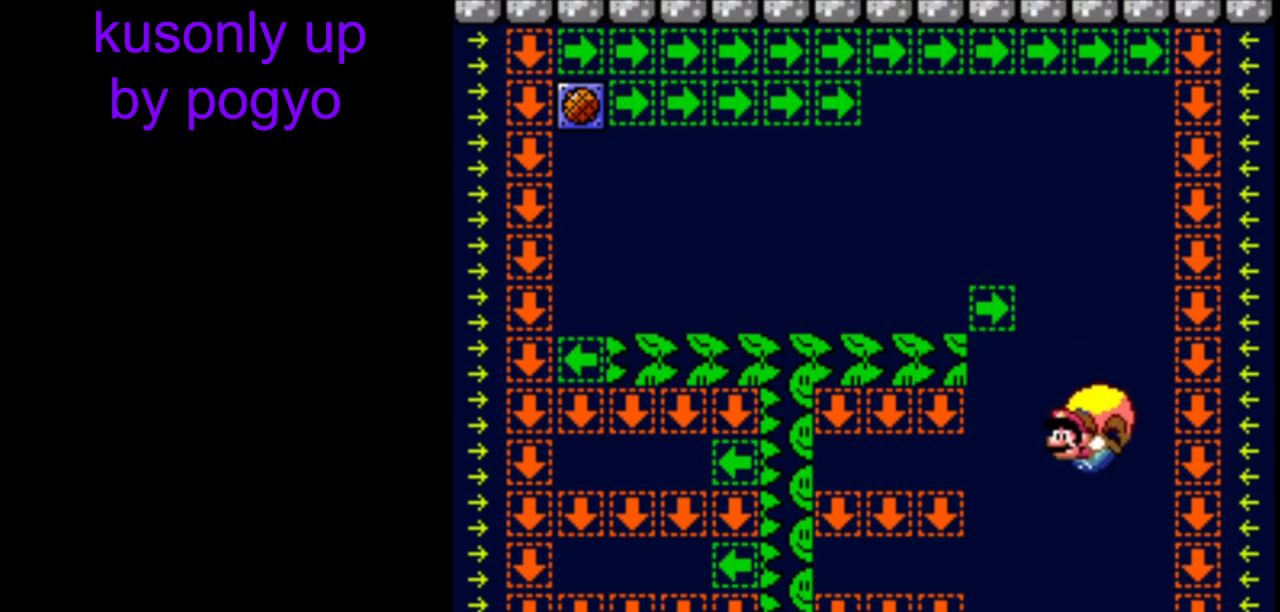
{"buttons": ["Y"], "events": [[183, "DPAD_RIGHT", "up"]]}
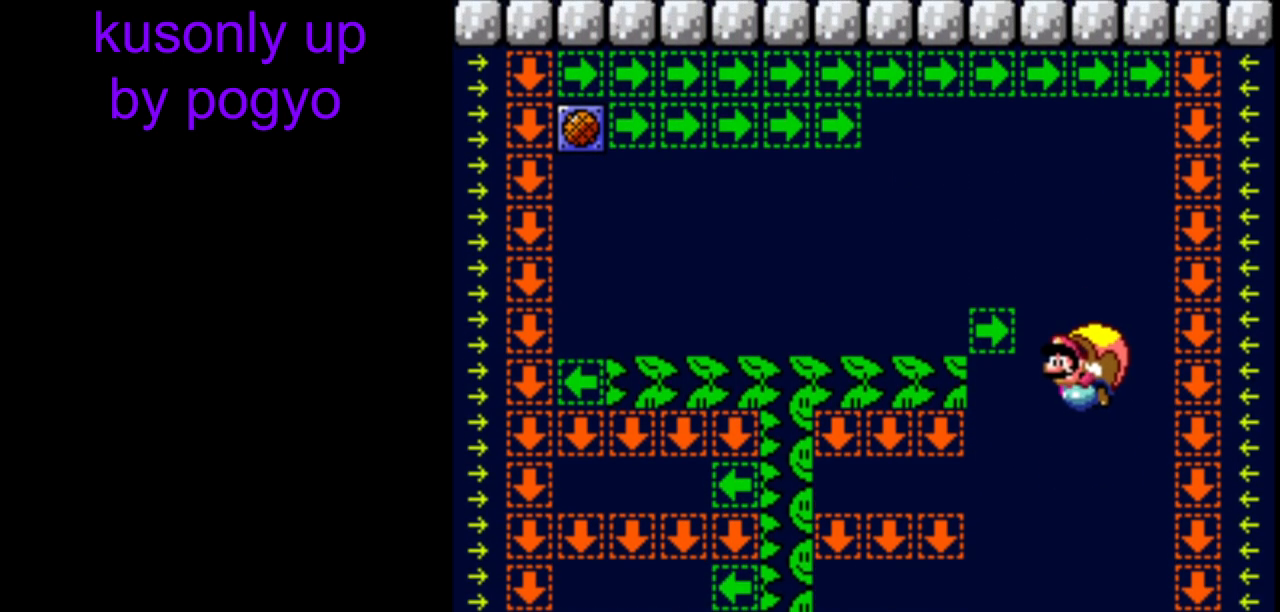
{"buttons": ["Y", "DPAD_RIGHT"], "events": [[283, "DPAD_RIGHT", "down"]]}
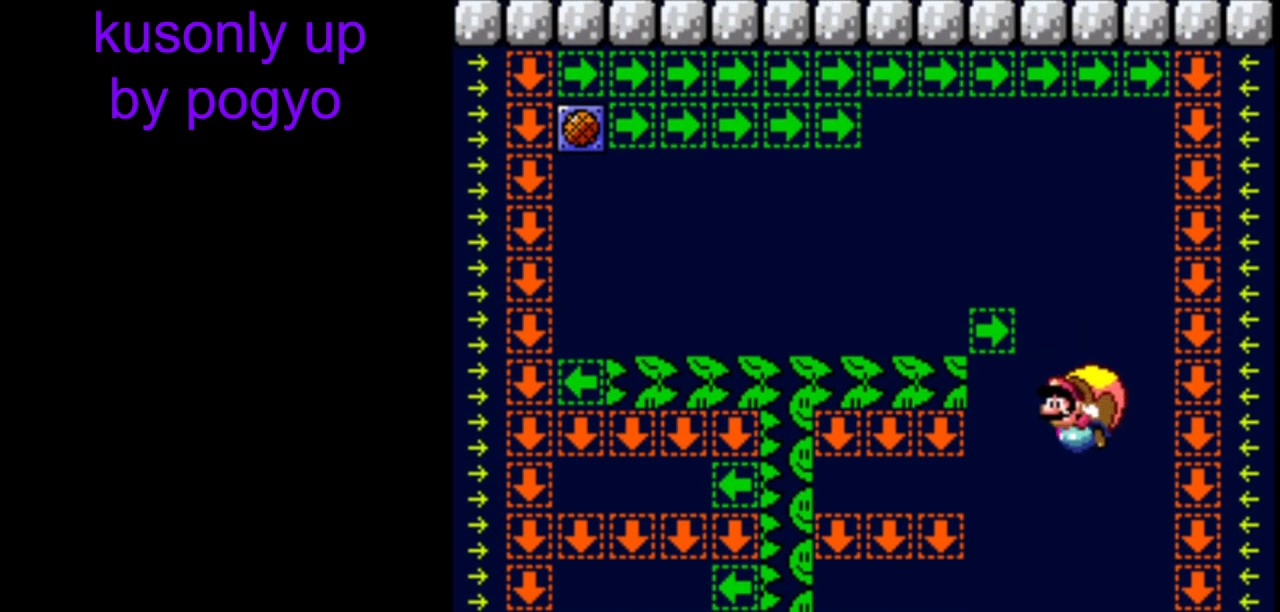
{"buttons": ["Y", "DPAD_RIGHT"], "events": [[117, "DPAD_RIGHT", "up"], [233, "DPAD_RIGHT", "down"]]}
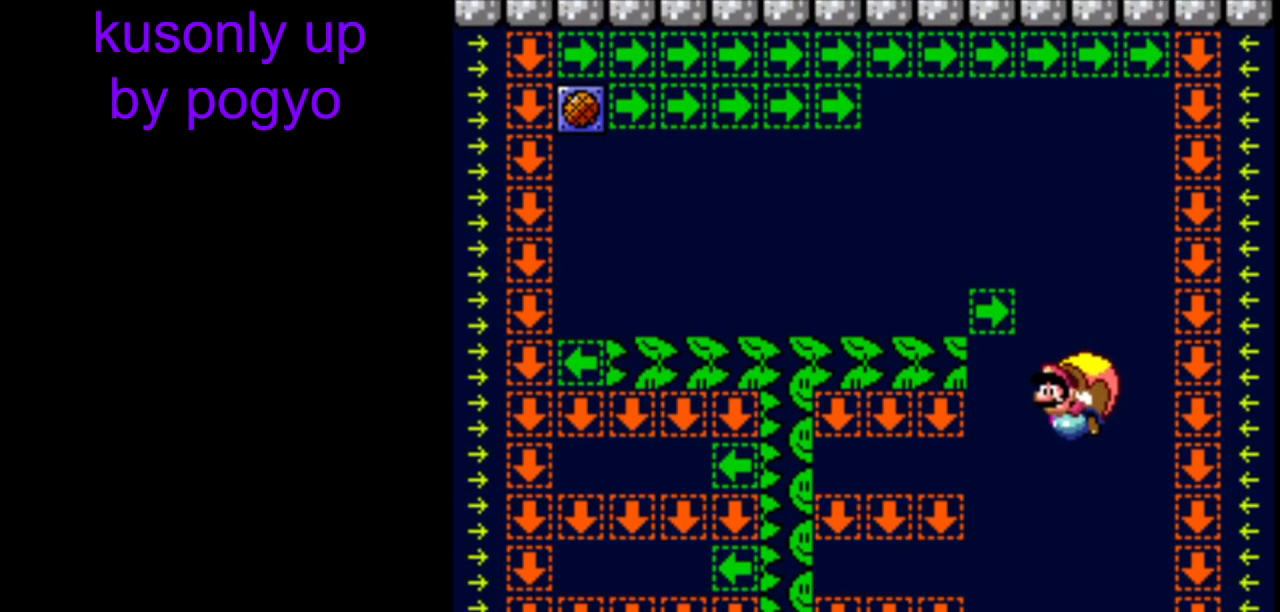
{"buttons": ["Y"], "events": [[117, "DPAD_RIGHT", "up"]]}
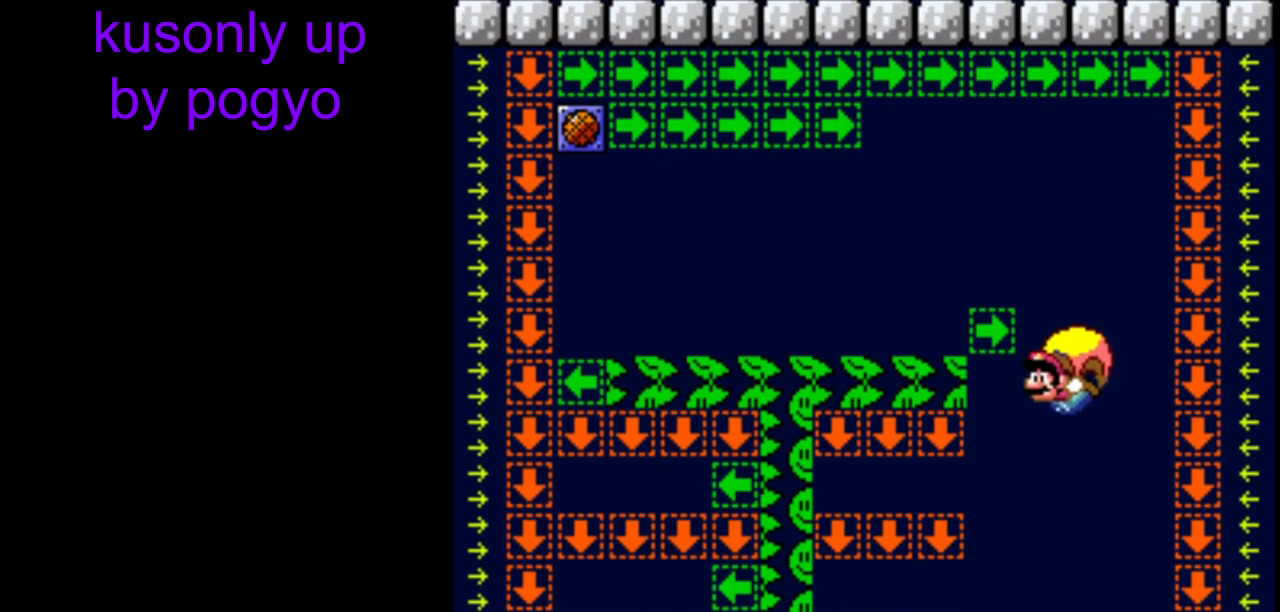
{"buttons": ["Y"], "events": [[67, "DPAD_RIGHT", "down"], [383, "B", "down"], [450, "B", "up"], [483, "DPAD_RIGHT", "up"]]}
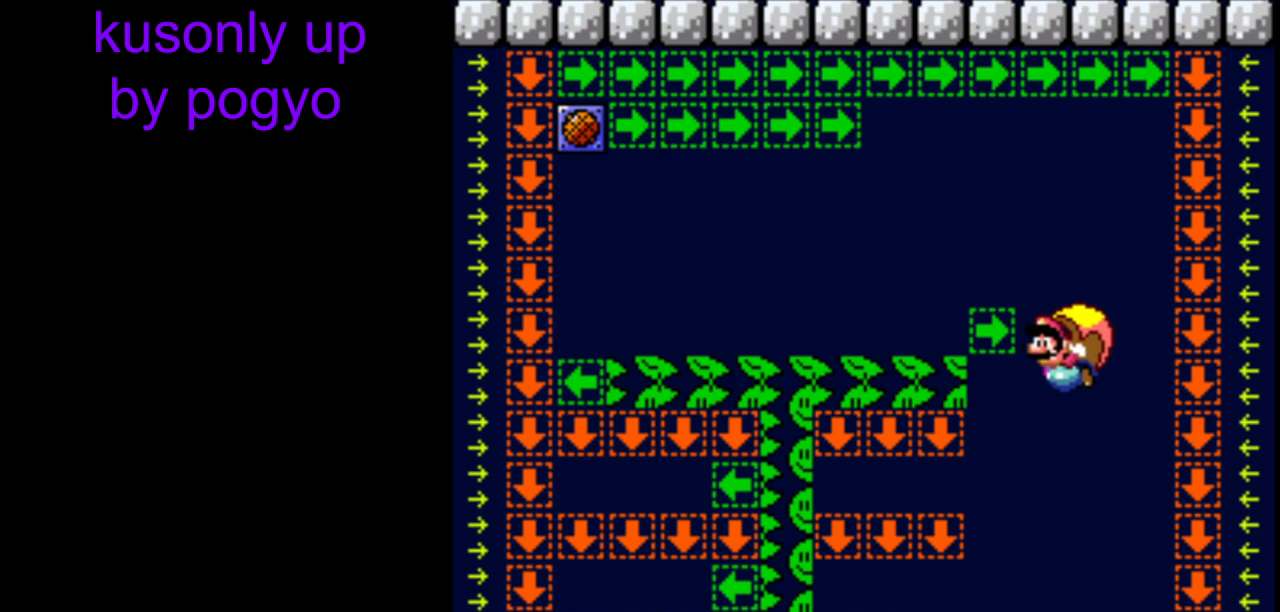
{"buttons": ["Y"], "events": []}
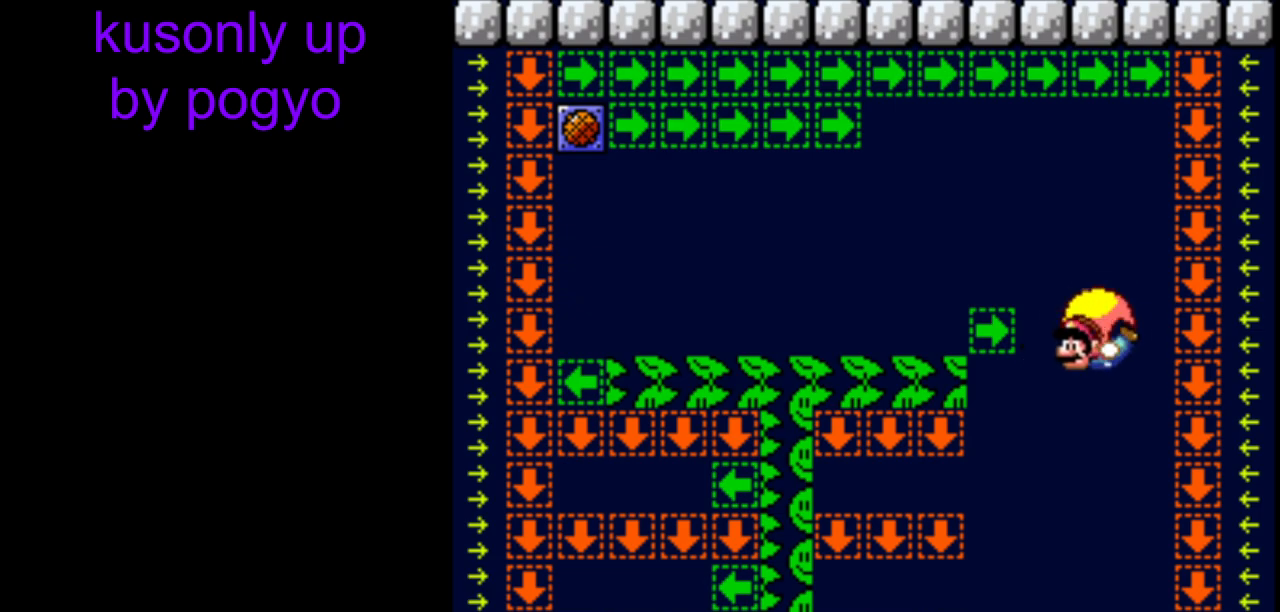
{"buttons": ["Y", "DPAD_RIGHT"], "events": [[33, "DPAD_RIGHT", "down"], [200, "DPAD_RIGHT", "up"], [200, "DPAD_UP", "down"], [217, "DPAD_LEFT", "down"], [267, "DPAD_LEFT", "up"], [267, "DPAD_RIGHT", "down"], [283, "DPAD_UP", "up"]]}
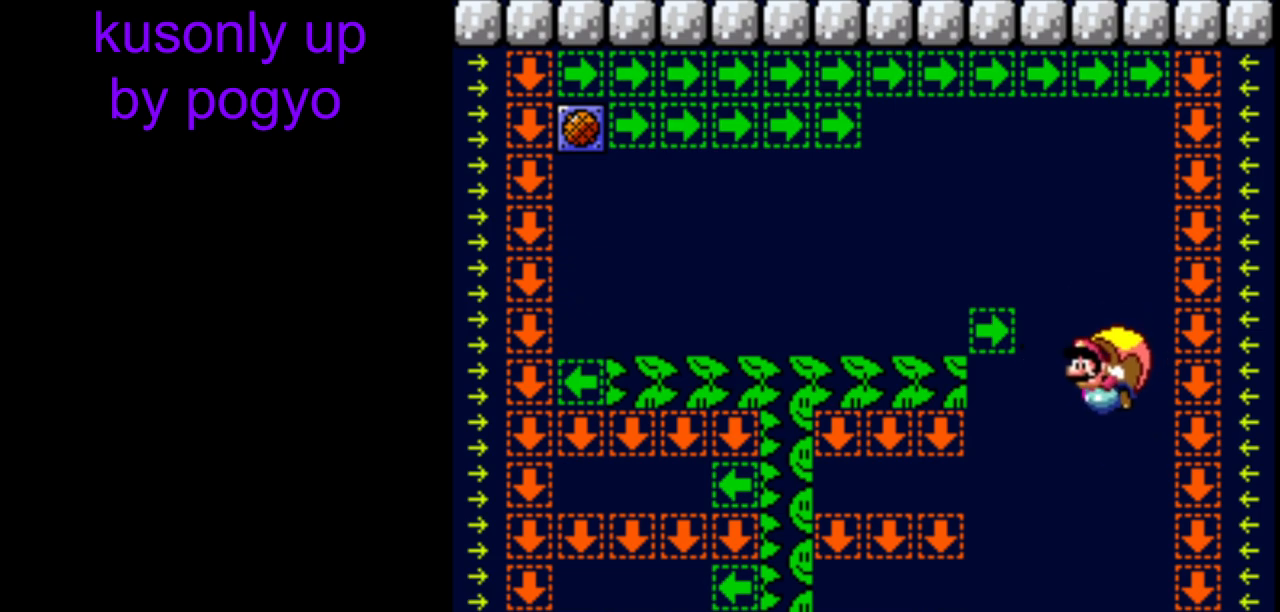
{"buttons": ["Y"], "events": [[167, "DPAD_RIGHT", "up"]]}
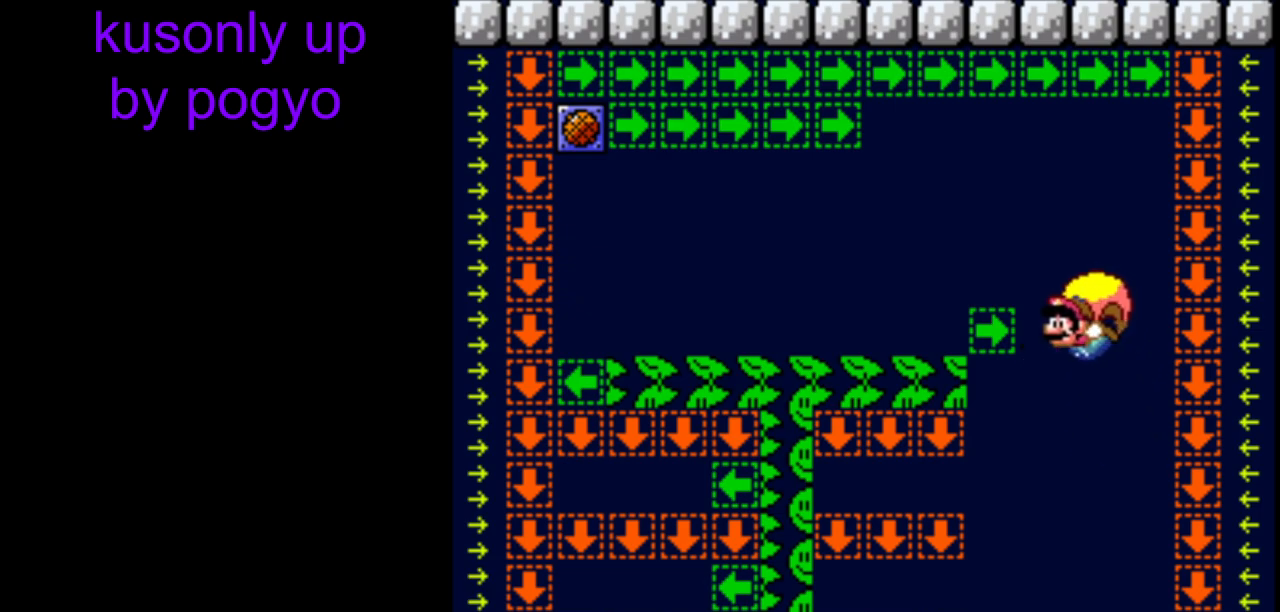
{"buttons": ["Y", "DPAD_RIGHT"], "events": [[67, "DPAD_RIGHT", "down"], [367, "B", "down"], [450, "B", "up"]]}
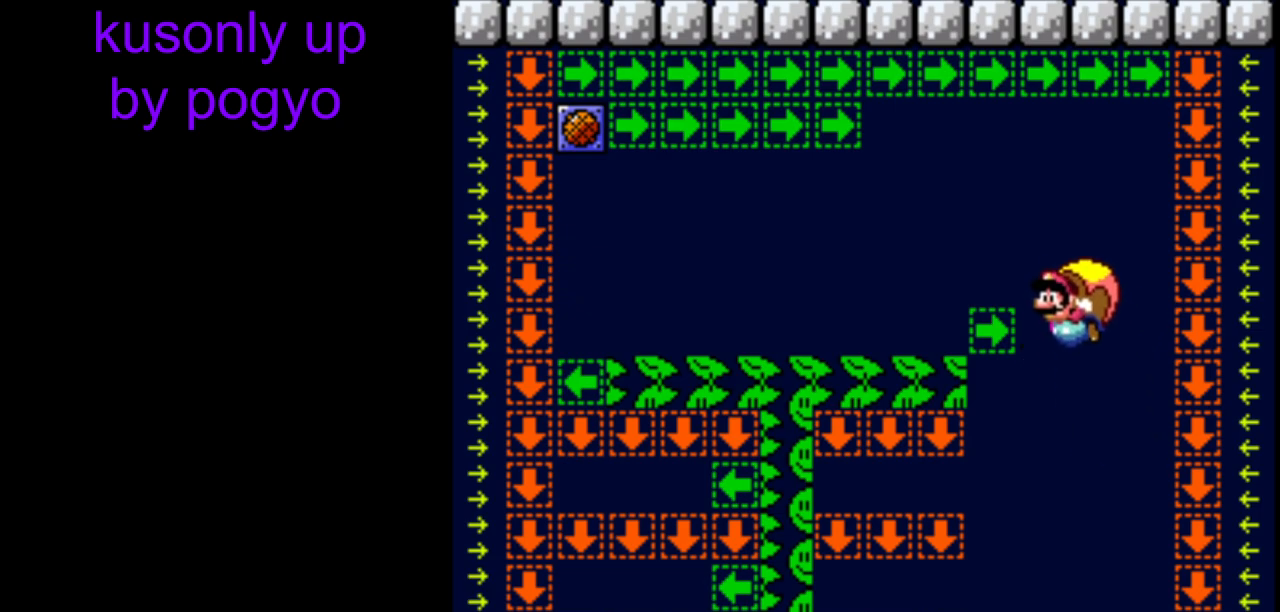
{"buttons": ["Y"], "events": [[100, "DPAD_RIGHT", "up"]]}
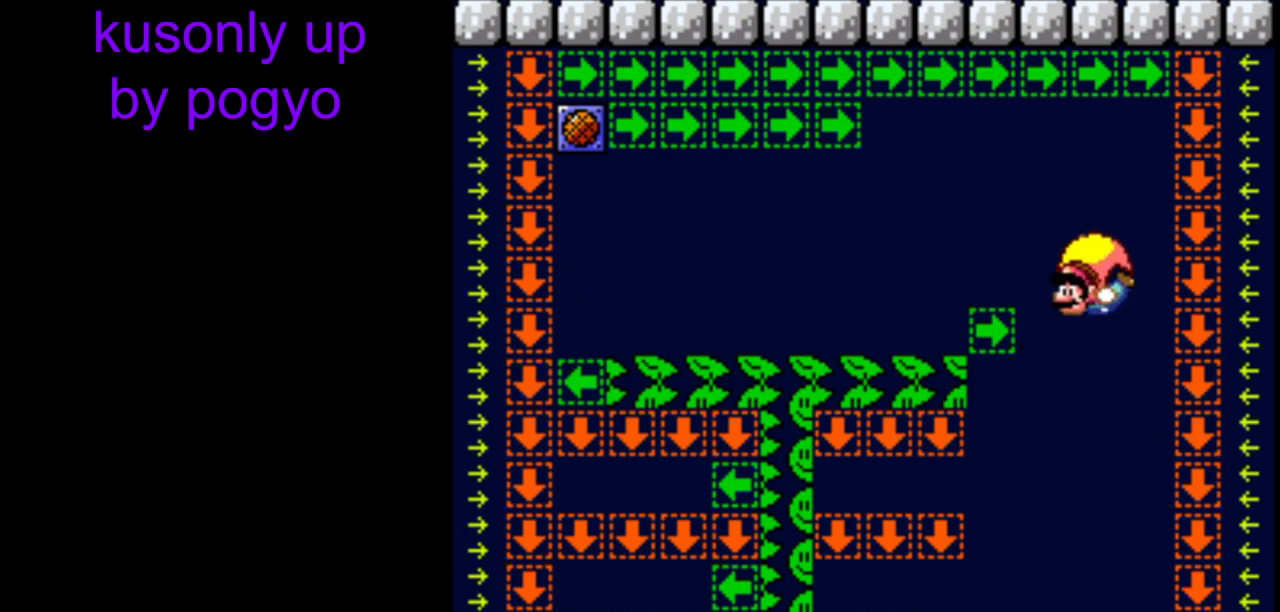
{"buttons": ["Y", "DPAD_RIGHT"], "events": [[33, "DPAD_RIGHT", "down"], [183, "DPAD_RIGHT", "up"], [183, "DPAD_UP", "down"], [250, "DPAD_RIGHT", "down"], [250, "DPAD_UP", "up"]]}
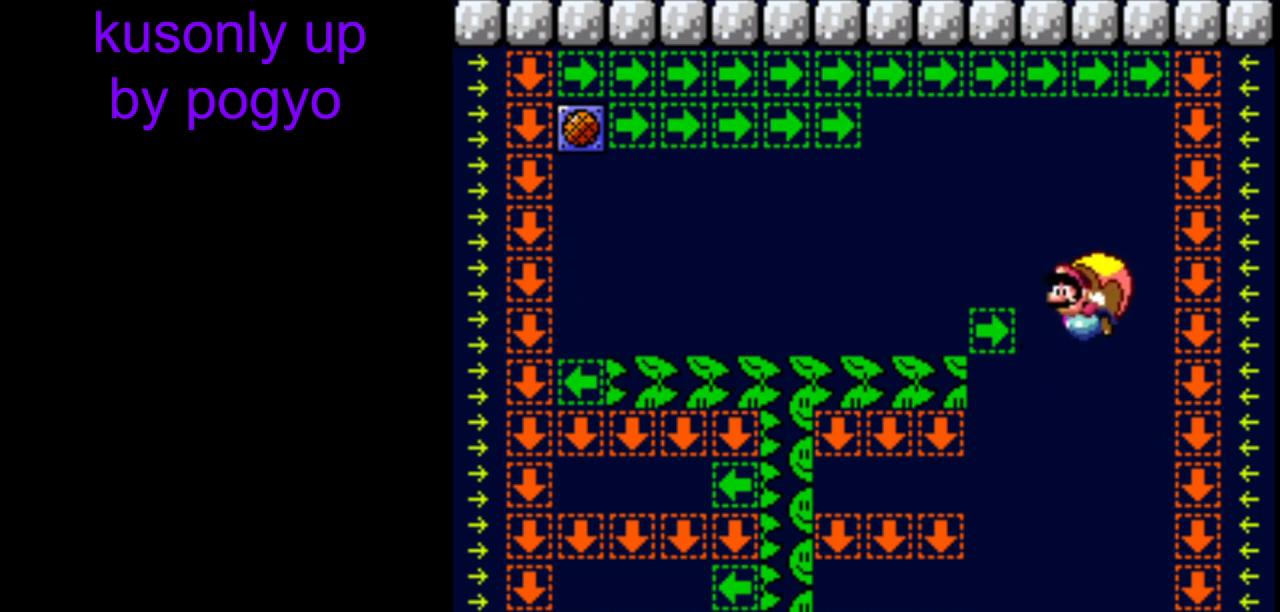
{"buttons": ["Y"], "events": [[150, "B", "down"], [233, "B", "up"], [233, "DPAD_RIGHT", "up"]]}
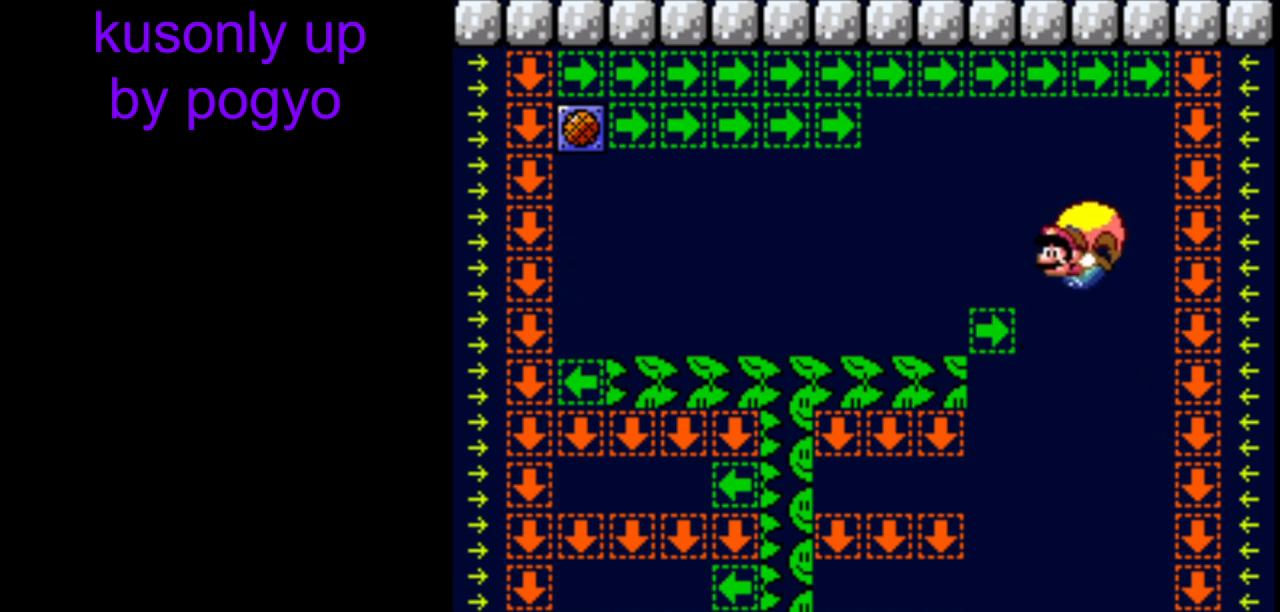
{"buttons": ["Y", "DPAD_UP", "DPAD_RIGHT"], "events": [[67, "DPAD_RIGHT", "down"], [267, "DPAD_UP", "down"], [350, "DPAD_UP", "up"], [483, "DPAD_UP", "down"]]}
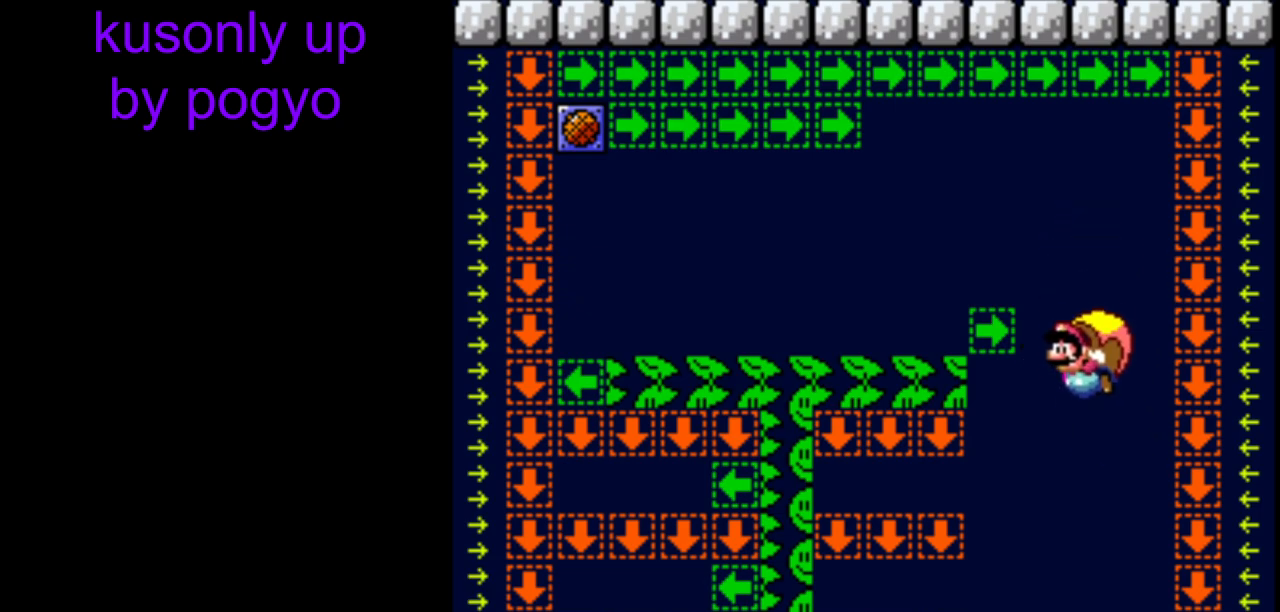
{"buttons": ["Y"], "events": [[67, "DPAD_UP", "up"], [383, "DPAD_RIGHT", "up"]]}
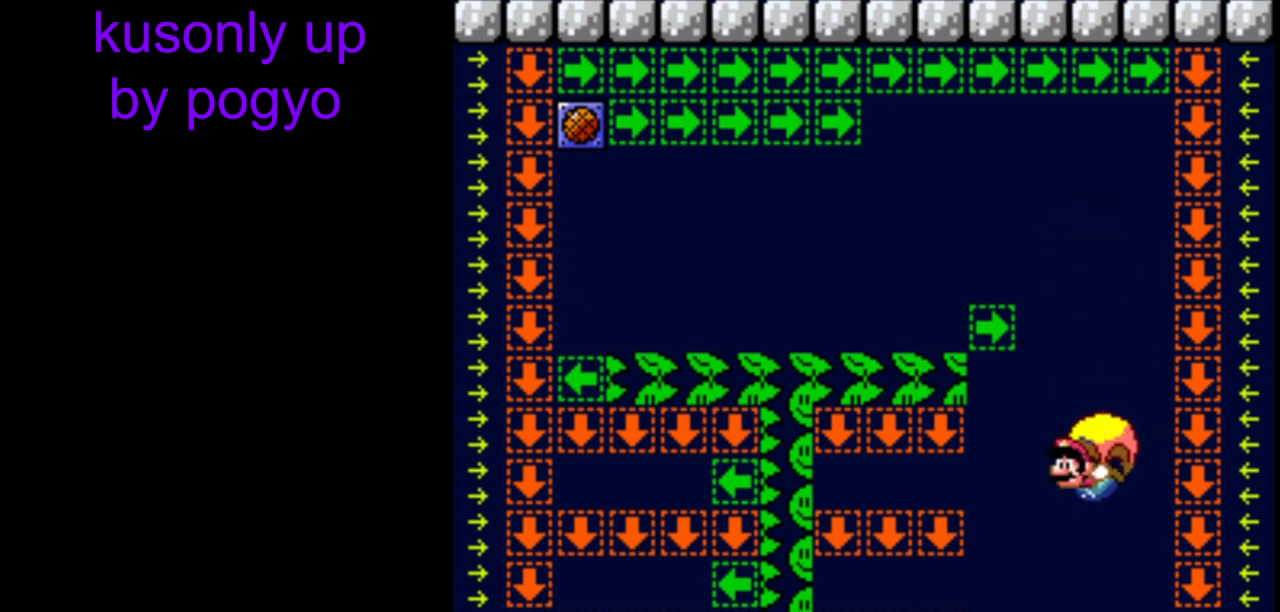
{"buttons": ["Y", "DPAD_RIGHT"], "events": [[33, "DPAD_RIGHT", "down"], [183, "DPAD_UP", "down"], [217, "DPAD_LEFT", "down"], [217, "DPAD_RIGHT", "up"], [267, "DPAD_LEFT", "up"], [267, "DPAD_RIGHT", "down"], [267, "DPAD_UP", "up"]]}
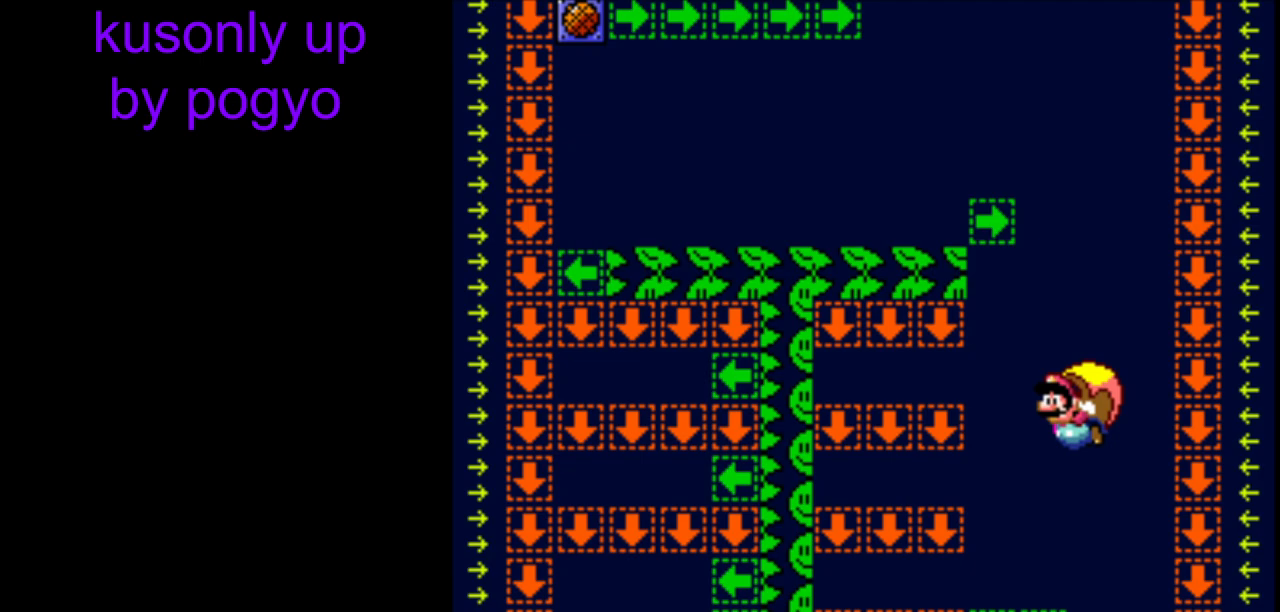
{"buttons": ["Y"], "events": [[50, "B", "down"], [183, "B", "up"], [217, "DPAD_RIGHT", "up"]]}
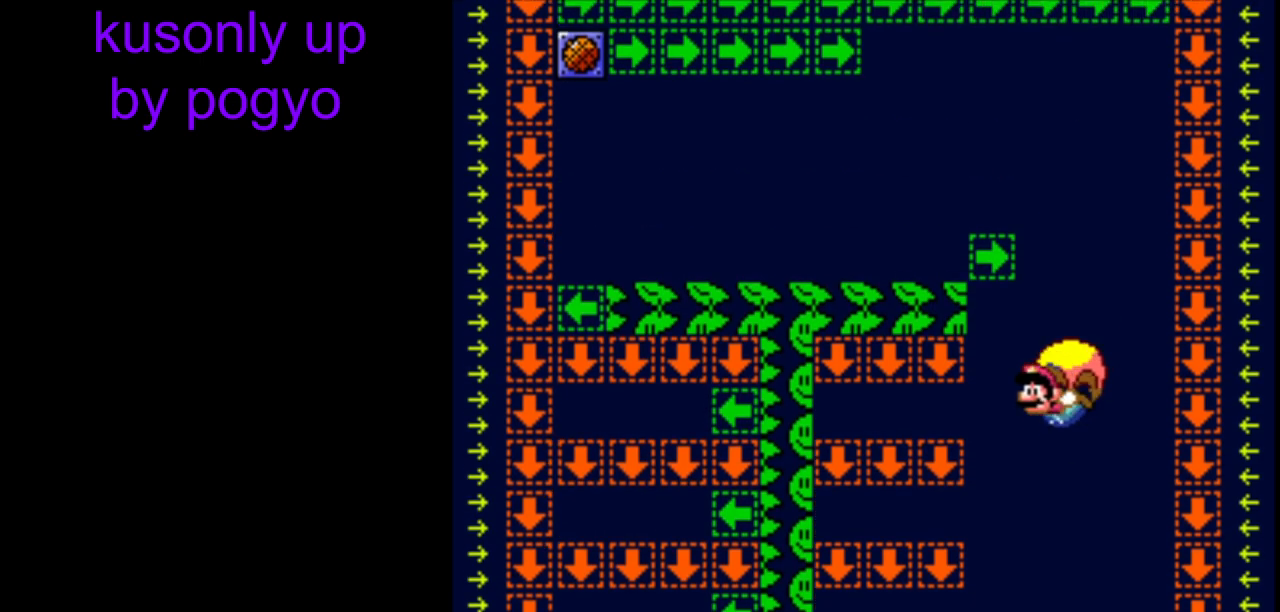
{"buttons": ["Y", "DPAD_RIGHT"], "events": [[100, "DPAD_RIGHT", "down"], [350, "B", "down"], [467, "B", "up"]]}
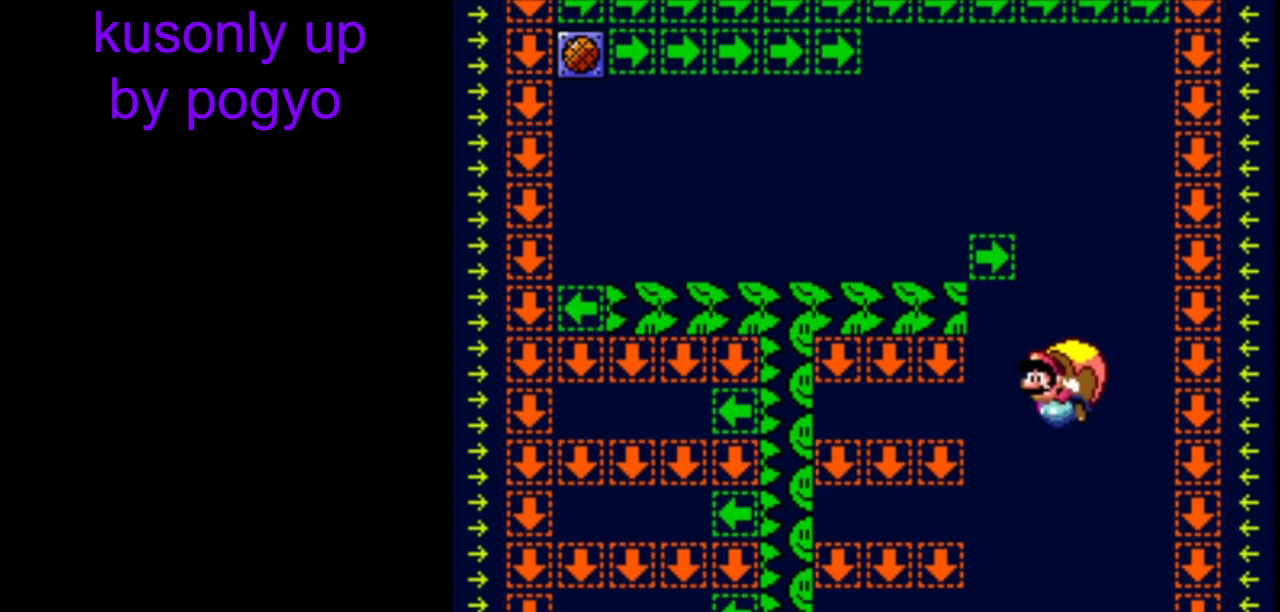
{"buttons": ["Y"], "events": [[33, "B", "down"], [100, "B", "up"], [117, "DPAD_RIGHT", "up"]]}
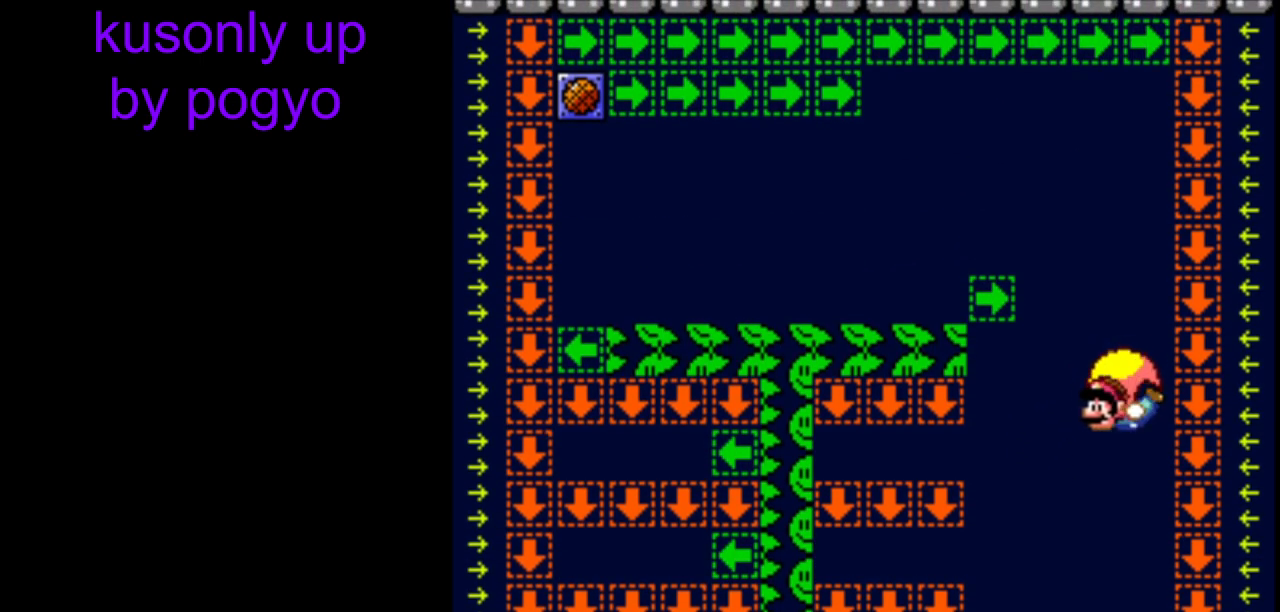
{"buttons": ["Y", "DPAD_RIGHT"], "events": [[33, "DPAD_RIGHT", "down"], [167, "DPAD_UP", "down"], [200, "DPAD_RIGHT", "up"], [217, "DPAD_LEFT", "down"], [267, "DPAD_LEFT", "up"], [267, "DPAD_RIGHT", "down"], [267, "DPAD_UP", "up"]]}
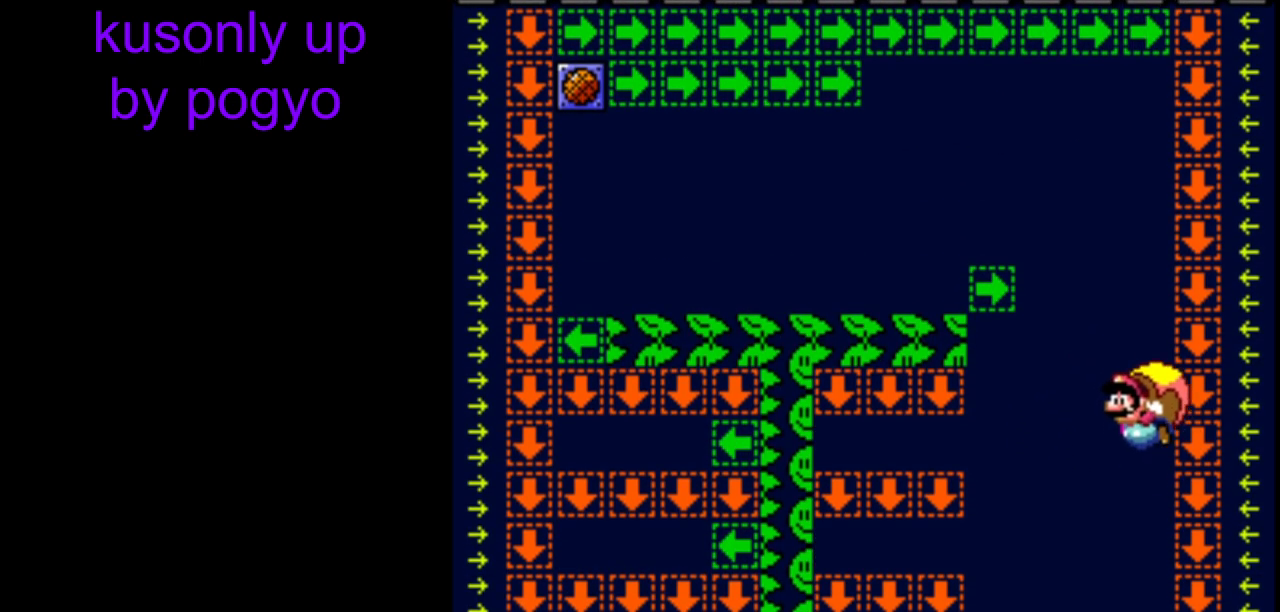
{"buttons": ["Y"], "events": [[283, "DPAD_RIGHT", "up"]]}
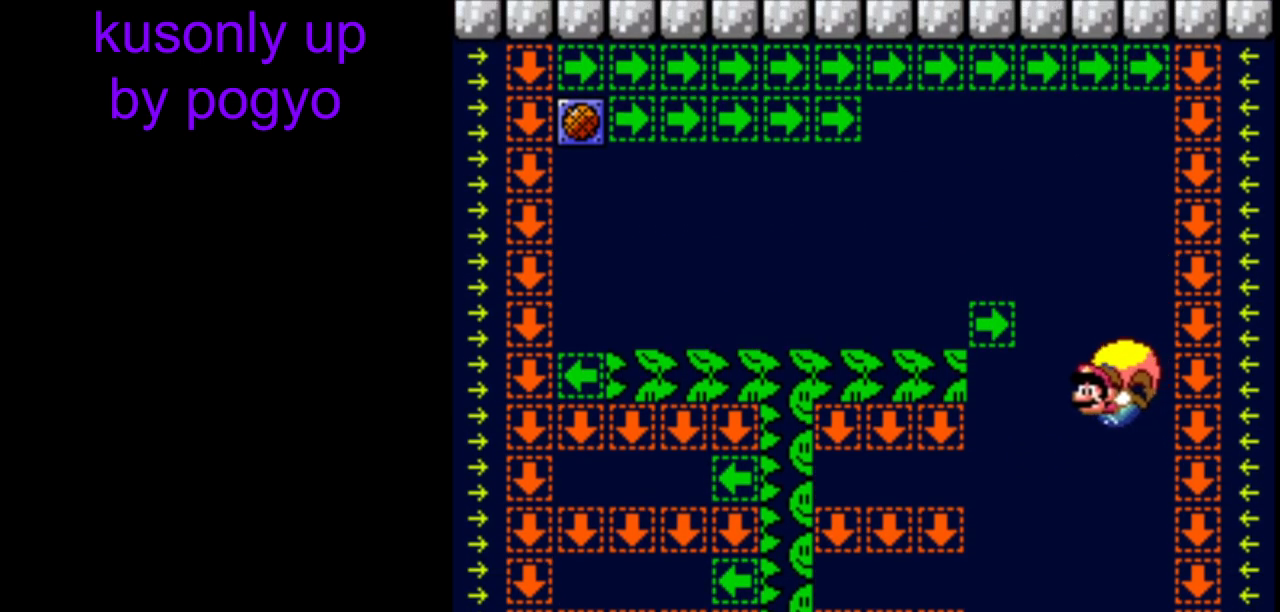
{"buttons": ["Y"], "events": [[83, "DPAD_RIGHT", "down"], [450, "DPAD_RIGHT", "up"]]}
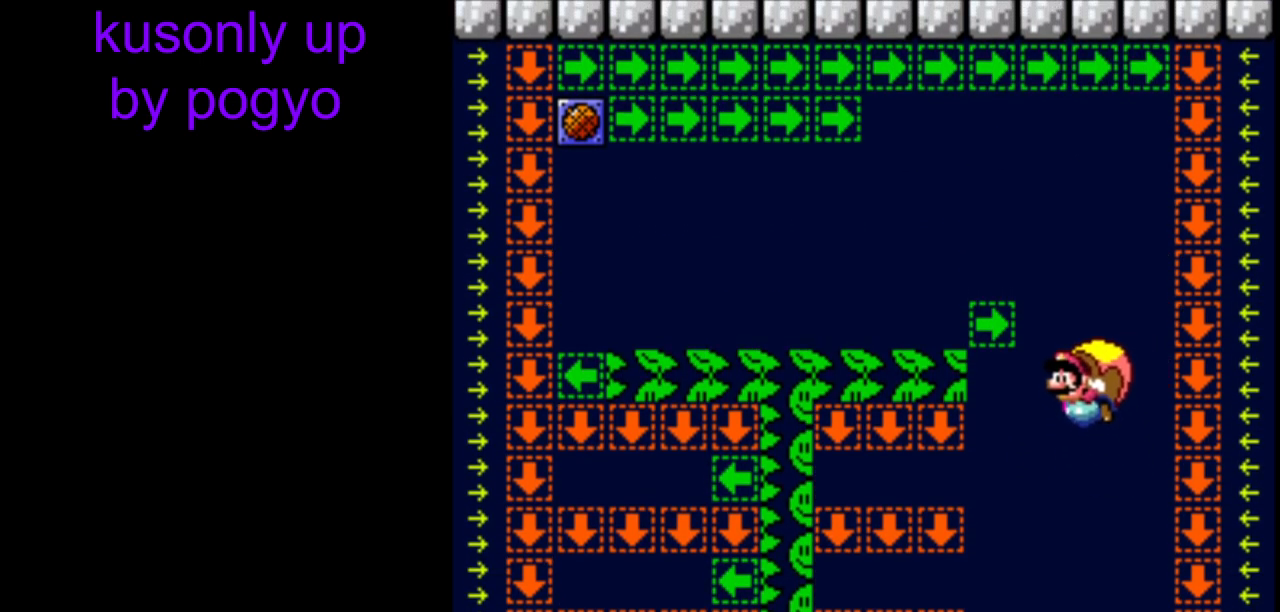
{"buttons": ["Y"], "events": []}
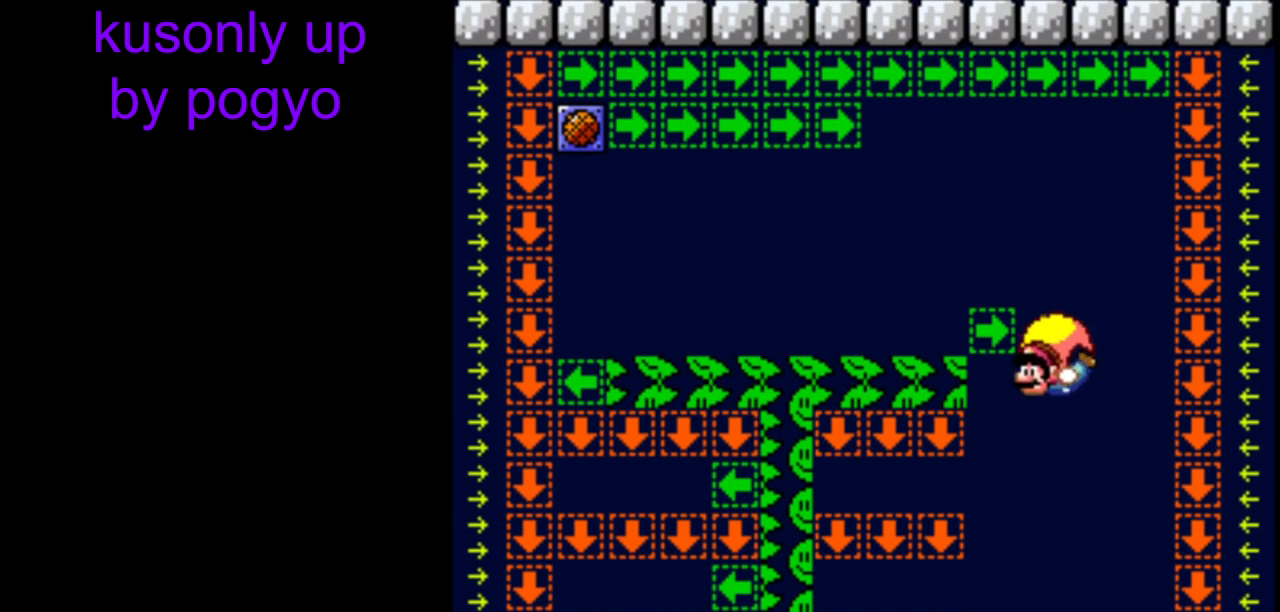
{"buttons": ["B", "Y", "DPAD_RIGHT"], "events": [[233, "DPAD_RIGHT", "down"], [500, "B", "down"]]}
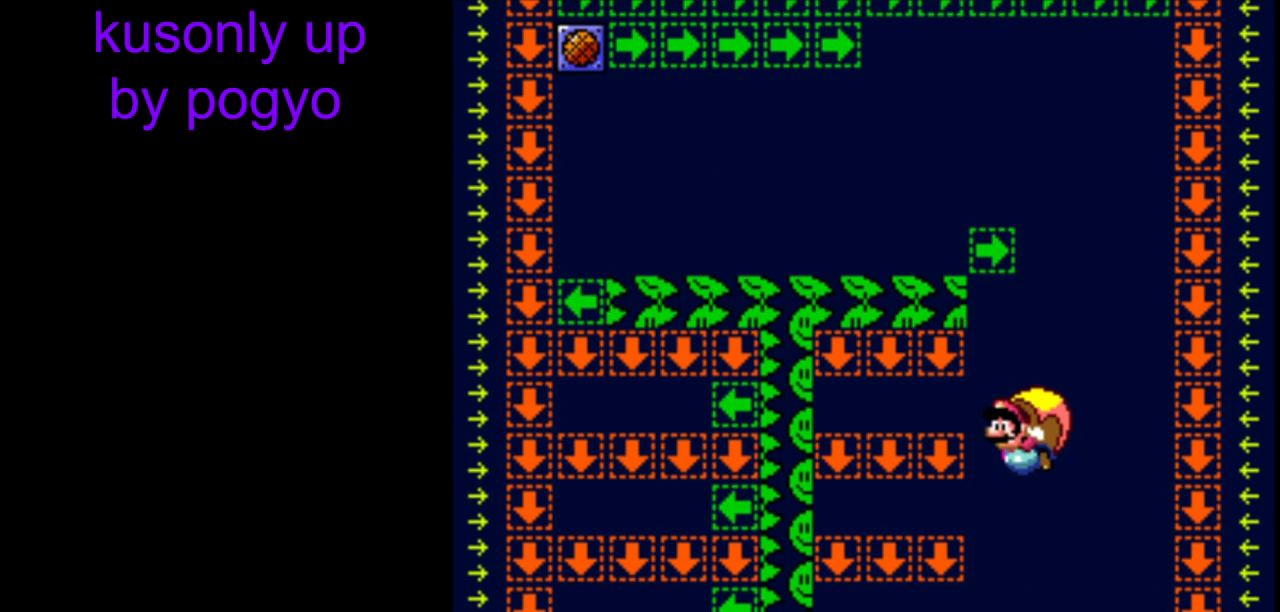
{"buttons": ["Y"], "events": [[100, "B", "up"], [150, "B", "down"], [367, "B", "up"], [400, "DPAD_RIGHT", "up"]]}
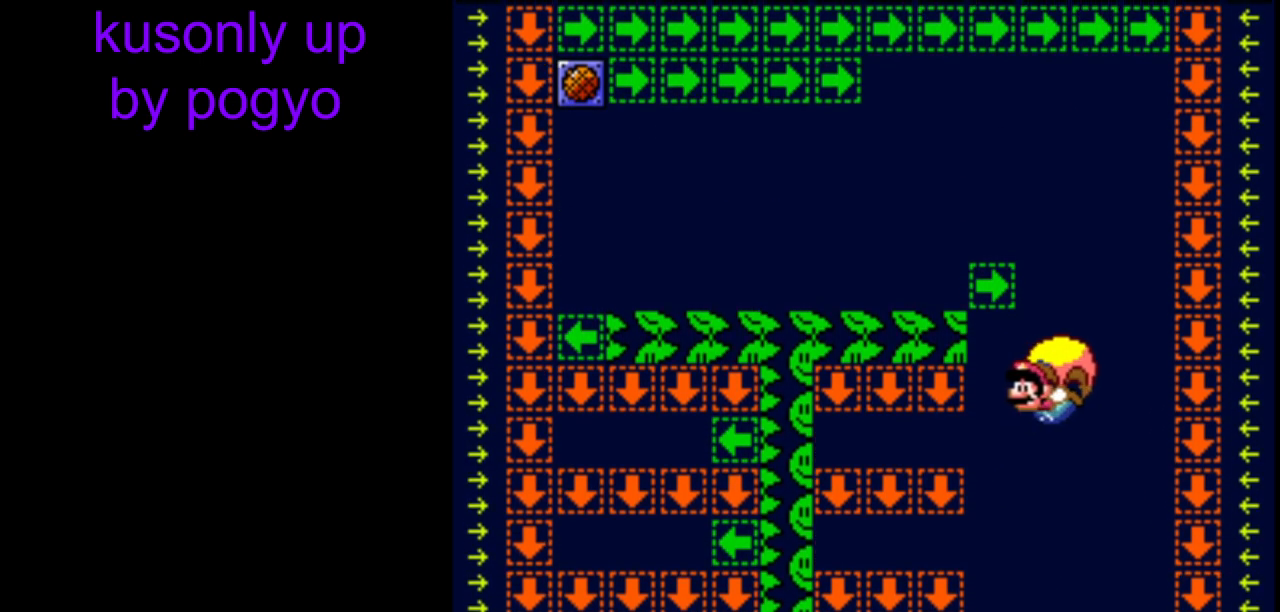
{"buttons": ["Y", "DPAD_RIGHT"], "events": [[167, "DPAD_RIGHT", "down"], [350, "DPAD_UP", "down"], [367, "DPAD_LEFT", "down"], [367, "DPAD_RIGHT", "up"], [450, "DPAD_LEFT", "up"], [450, "DPAD_RIGHT", "down"], [450, "DPAD_UP", "up"]]}
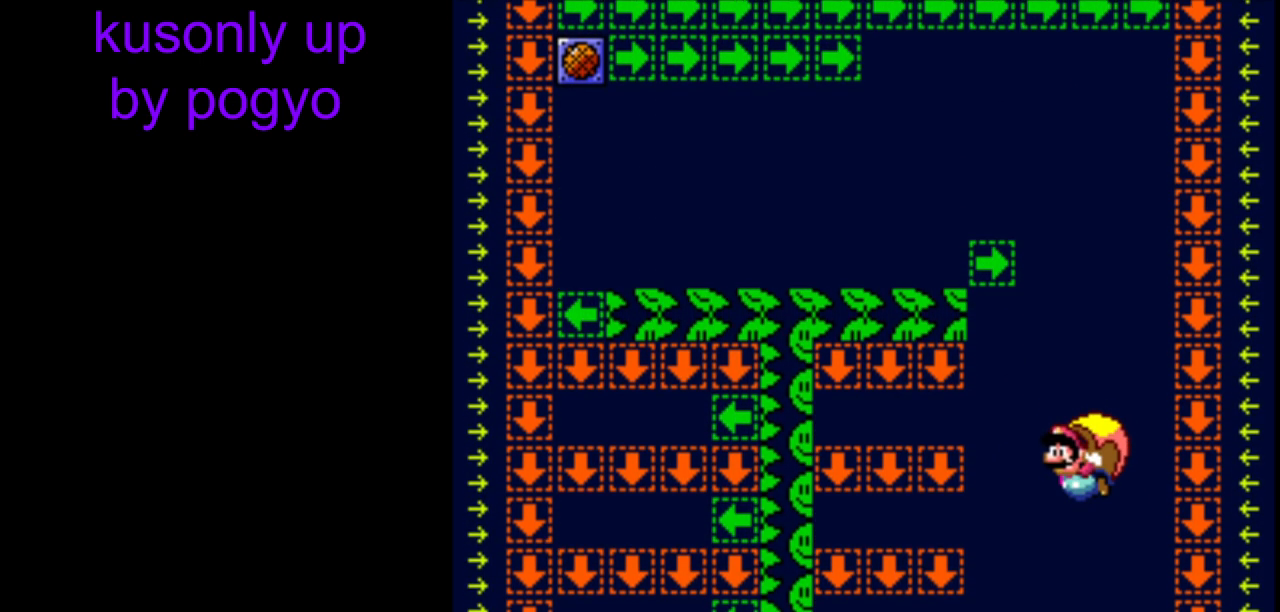
{"buttons": ["Y"], "events": [[300, "B", "down"], [383, "B", "up"], [383, "DPAD_RIGHT", "up"]]}